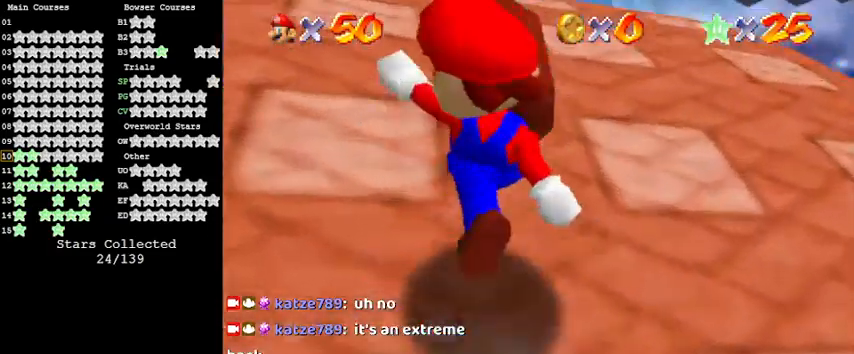
Gameplay with keyboard; each line is a JSON object with the keys held at the frame after it. "events" lists presses ("down") and releases ("up") of "a", "c", "ctrl", "d", "down", "left", "return", "right", "s", "shift", "up", "w", "x" and "y" between this image and that frame as [ms after this image, input, new state], when the widget could be followed in between. No other keys are recorded. Mouse input is not recorded.
{"keys": ["ctrl", "shift", "up"], "events": [[67, "ctrl", "up"], [133, "ctrl", "down"], [300, "ctrl", "up"], [367, "ctrl", "down"]]}
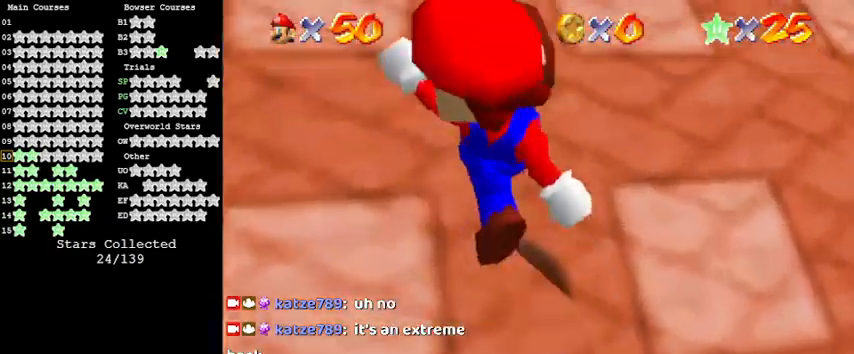
{"keys": ["ctrl", "shift", "up"], "events": [[33, "ctrl", "up"], [167, "ctrl", "down"], [367, "ctrl", "up"], [433, "ctrl", "down"]]}
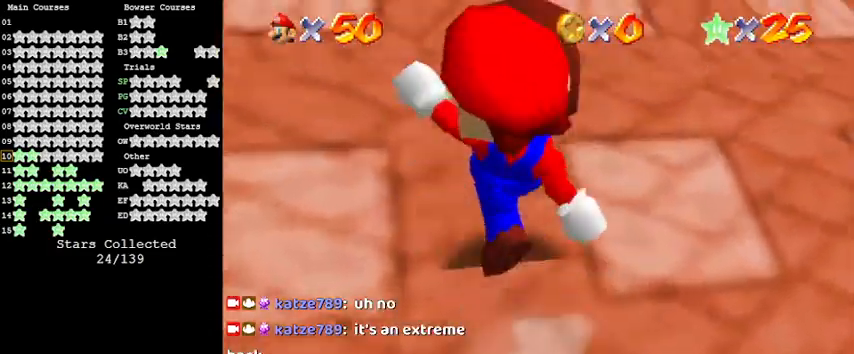
{"keys": ["ctrl", "shift", "up"], "events": [[100, "ctrl", "up"], [167, "ctrl", "down"], [367, "ctrl", "up"], [467, "ctrl", "down"]]}
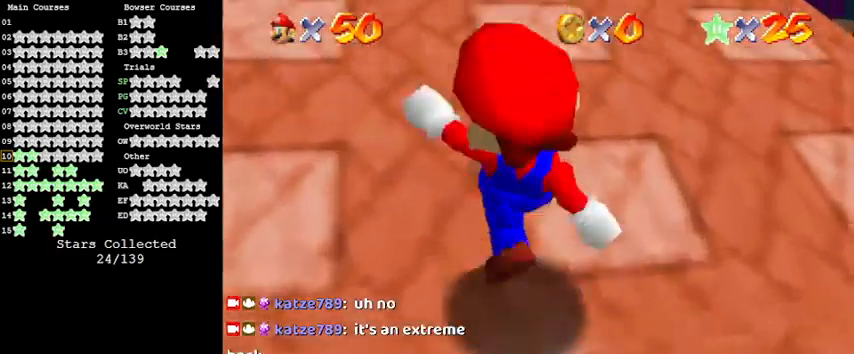
{"keys": ["shift", "up"], "events": [[100, "ctrl", "up"], [267, "ctrl", "down"], [367, "ctrl", "up"]]}
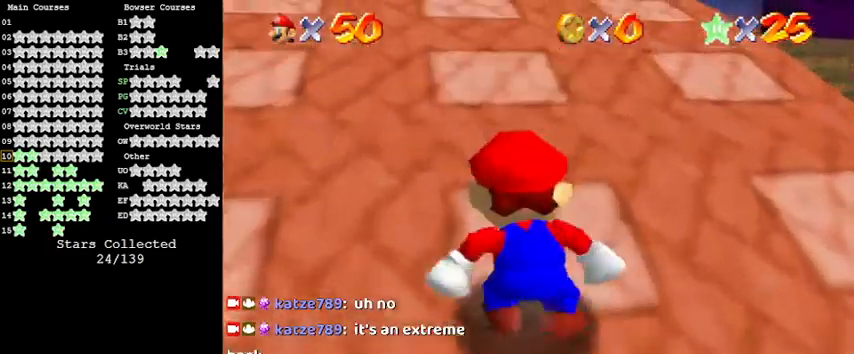
{"keys": ["ctrl", "shift", "up"], "events": [[167, "ctrl", "down"]]}
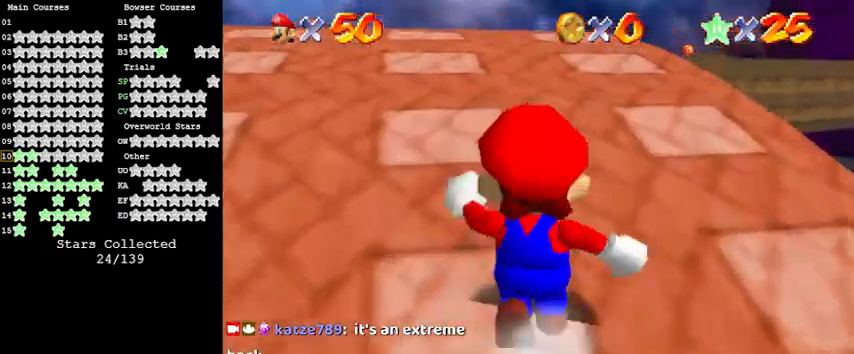
{"keys": ["c", "up"], "events": [[33, "ctrl", "up"], [267, "shift", "up"], [400, "c", "down"]]}
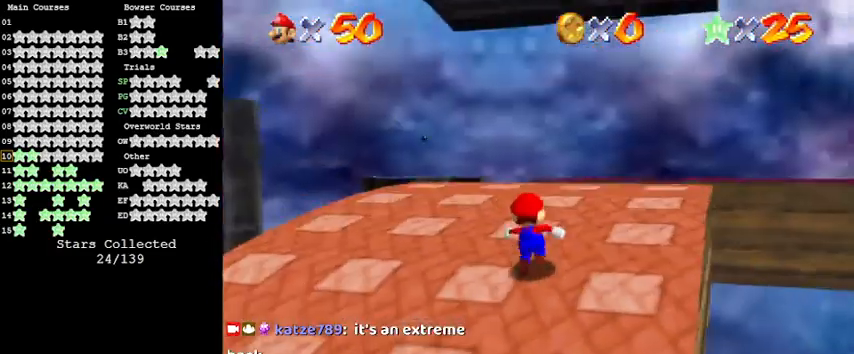
{"keys": ["left", "up"], "events": [[33, "c", "up"], [233, "a", "down"], [267, "left", "down"], [333, "s", "down"], [500, "a", "up"], [500, "s", "up"]]}
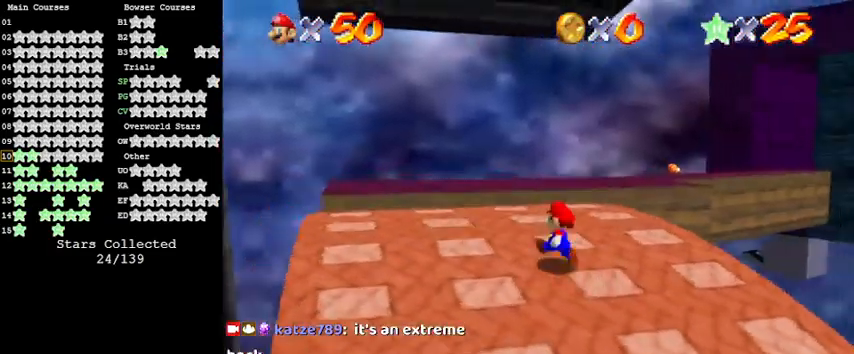
{"keys": ["right", "up"], "events": [[267, "left", "up"], [467, "right", "down"]]}
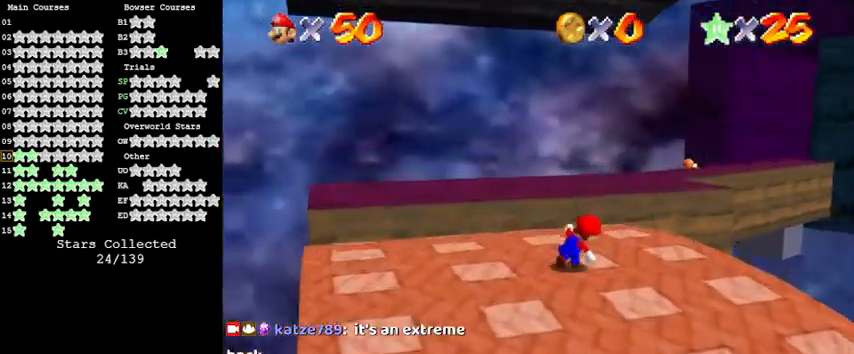
{"keys": ["shift", "up", "y"], "events": [[100, "right", "up"], [267, "y", "down"], [333, "shift", "down"]]}
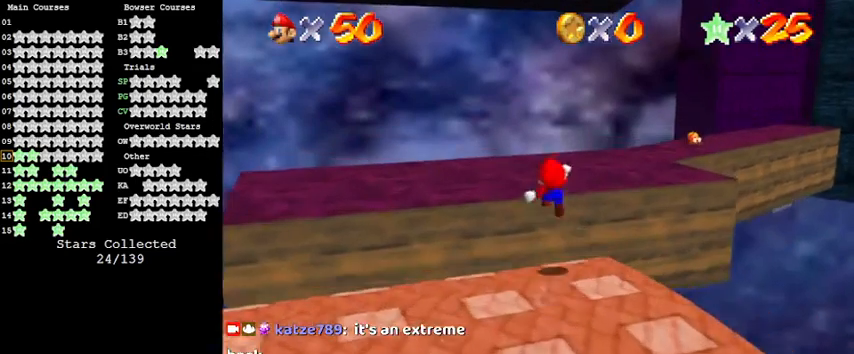
{"keys": ["left", "up"], "events": [[100, "shift", "up"], [100, "y", "up"], [233, "a", "down"], [433, "left", "down"], [467, "a", "up"]]}
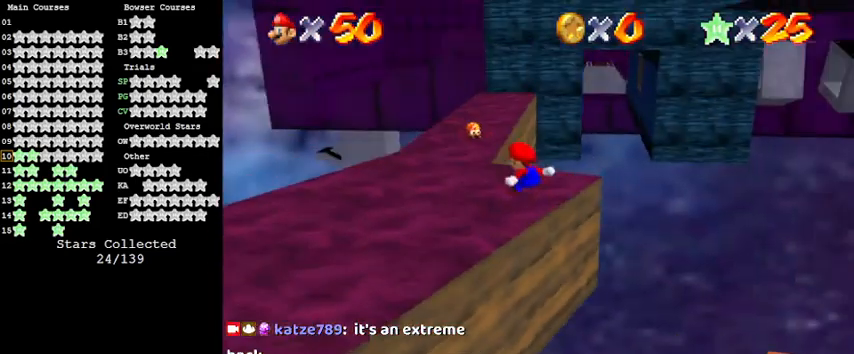
{"keys": ["up"], "events": [[400, "left", "up"]]}
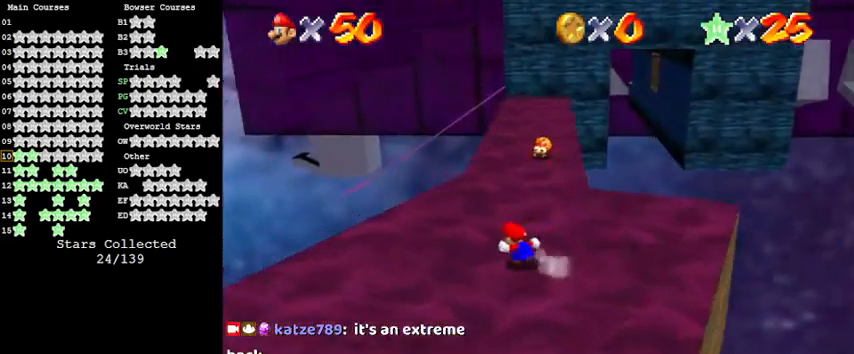
{"keys": ["shift", "up"], "events": [[267, "ctrl", "down"], [267, "shift", "down"], [500, "ctrl", "up"]]}
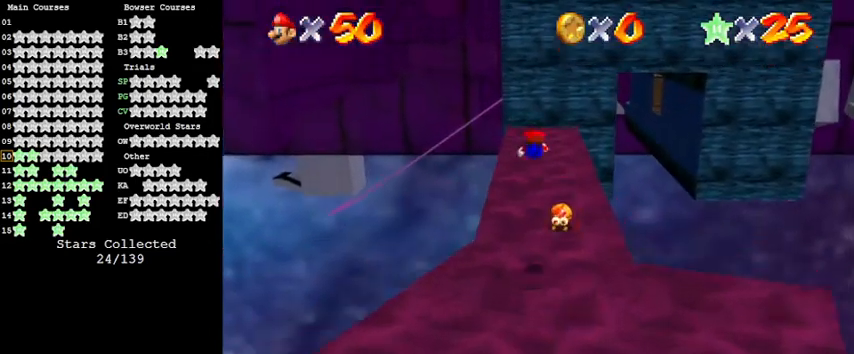
{"keys": ["up"], "events": [[33, "shift", "up"]]}
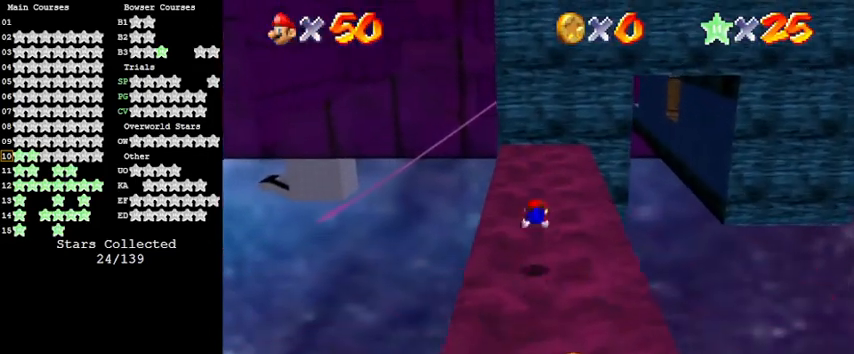
{"keys": ["shift", "up"], "events": [[167, "shift", "down"], [233, "shift", "up"], [333, "shift", "down"]]}
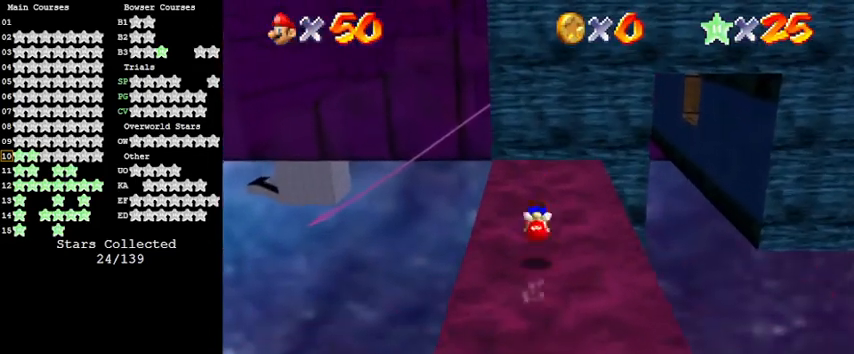
{"keys": ["left", "up"], "events": [[33, "shift", "up"], [433, "left", "down"]]}
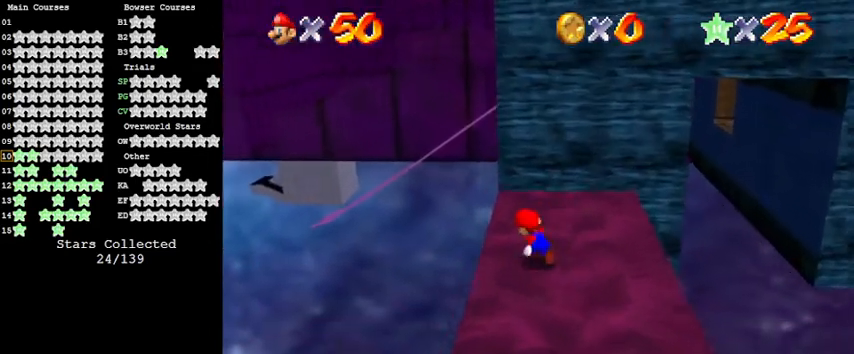
{"keys": ["right", "up"], "events": [[67, "left", "up"], [267, "right", "down"]]}
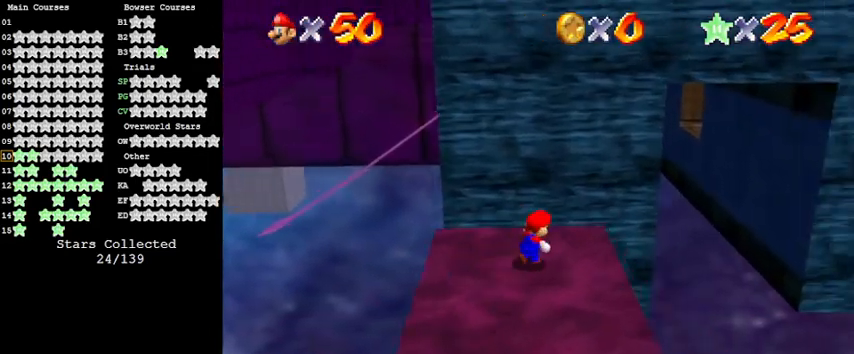
{"keys": ["up", "w"], "events": [[100, "y", "down"], [133, "shift", "down"], [267, "y", "up"], [333, "shift", "up"], [433, "w", "down"], [500, "right", "up"]]}
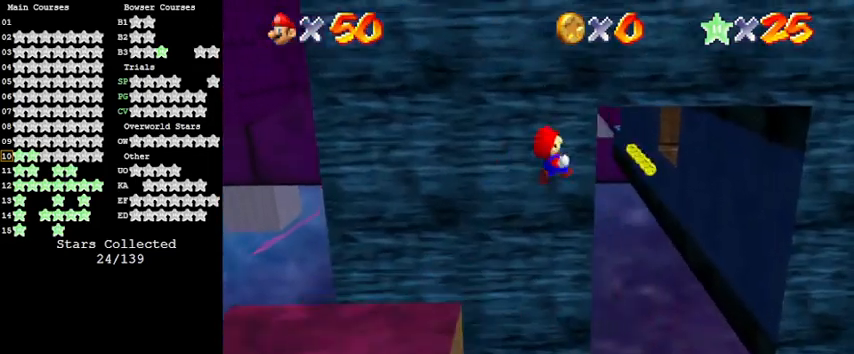
{"keys": ["up"], "events": [[67, "right", "down"], [67, "w", "up"], [200, "right", "up"]]}
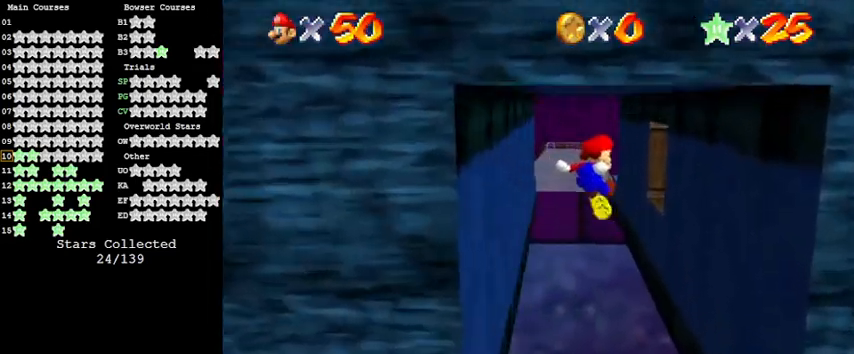
{"keys": ["up"], "events": [[200, "left", "down"], [300, "left", "up"]]}
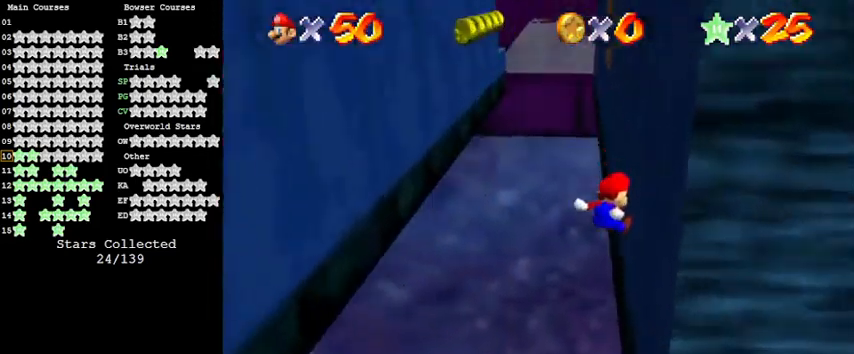
{"keys": ["left", "shift", "up"], "events": [[67, "left", "down"], [133, "shift", "down"]]}
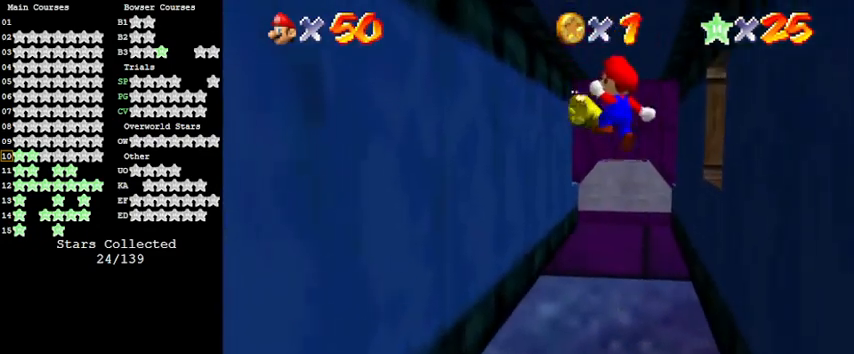
{"keys": ["left", "shift"], "events": [[500, "up", "up"]]}
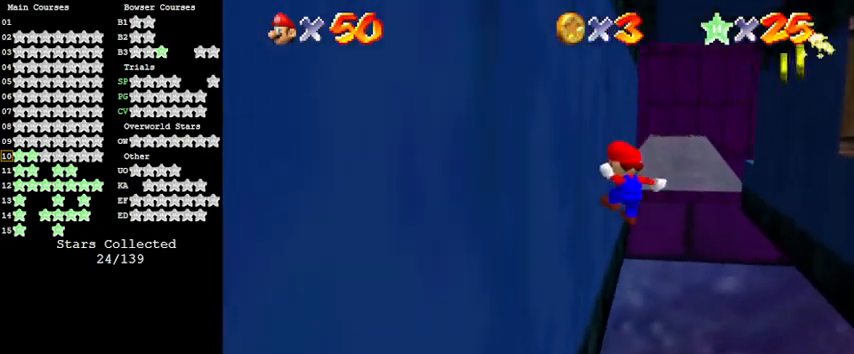
{"keys": ["right", "shift"], "events": [[33, "shift", "up"], [133, "right", "down"], [200, "left", "up"], [200, "shift", "down"]]}
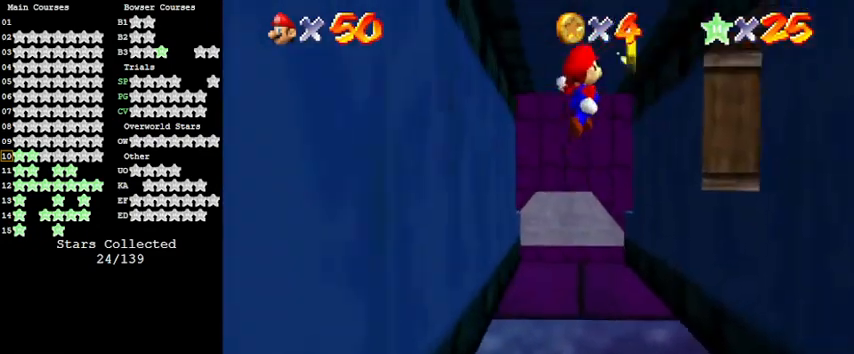
{"keys": ["down", "right"], "events": [[100, "down", "down"], [167, "shift", "up"]]}
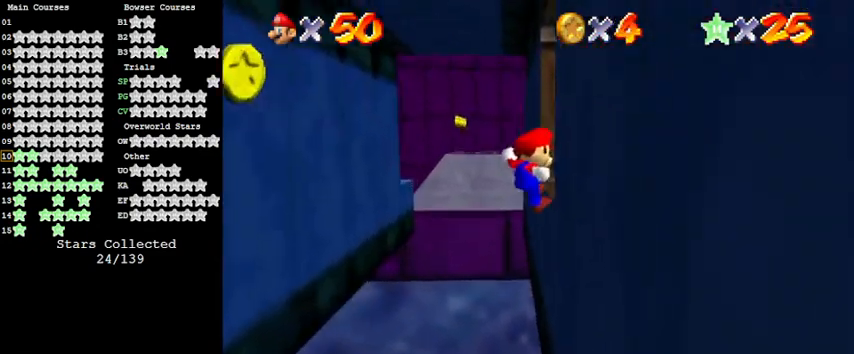
{"keys": ["left"], "events": [[67, "down", "up"], [100, "left", "down"], [100, "right", "up"], [100, "shift", "down"], [333, "shift", "up"]]}
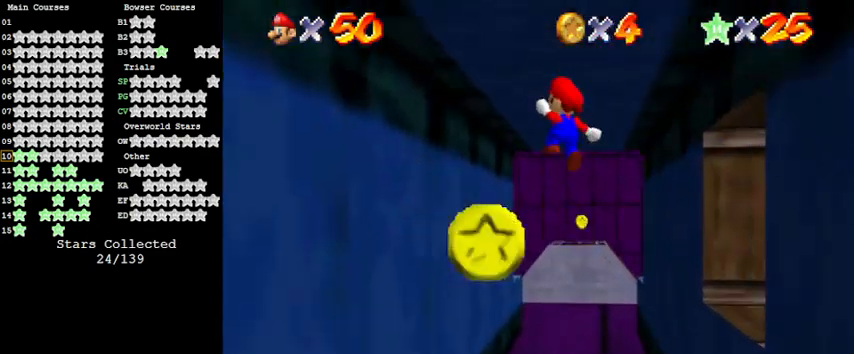
{"keys": ["left", "right"], "events": [[500, "right", "down"]]}
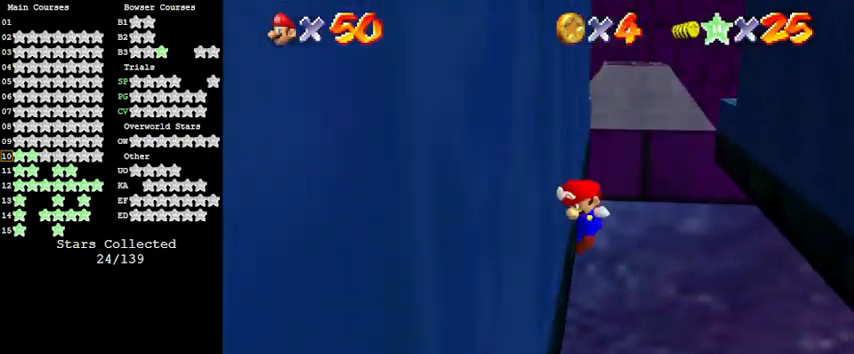
{"keys": ["down", "right", "shift"], "events": [[67, "left", "up"], [67, "shift", "down"], [300, "a", "down"], [367, "down", "down"], [433, "a", "up"]]}
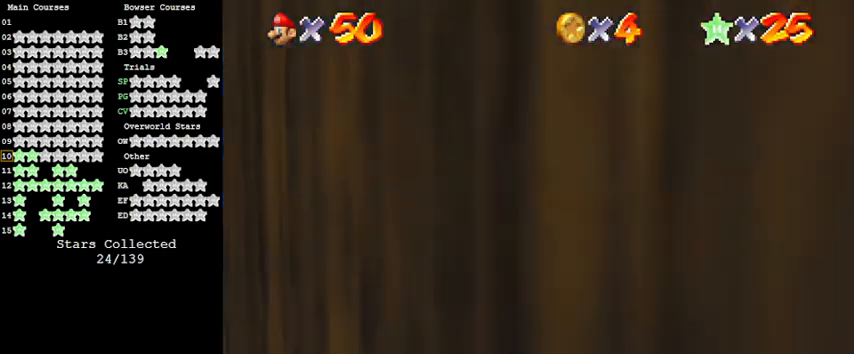
{"keys": ["right", "up"], "events": [[33, "a", "down"], [33, "down", "up"], [167, "a", "up"], [267, "up", "down"], [400, "shift", "up"]]}
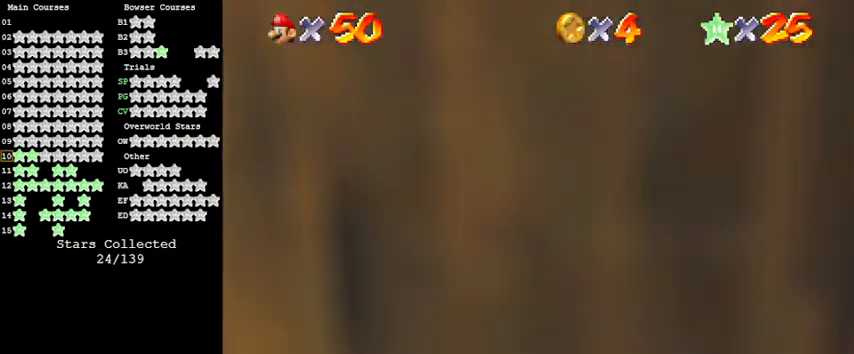
{"keys": ["right", "shift", "up"], "events": [[33, "shift", "down"]]}
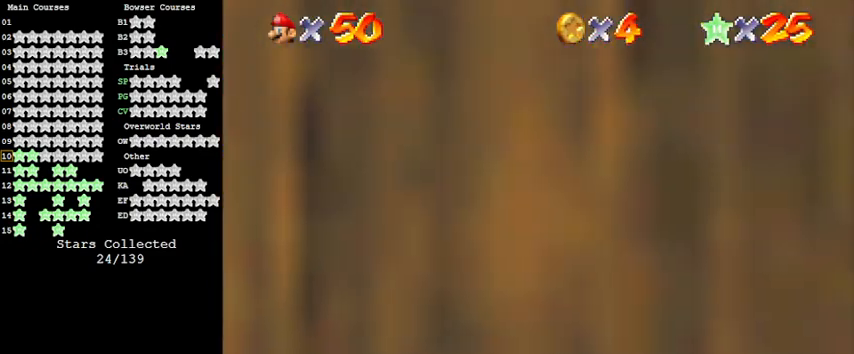
{"keys": ["right", "shift", "up"], "events": []}
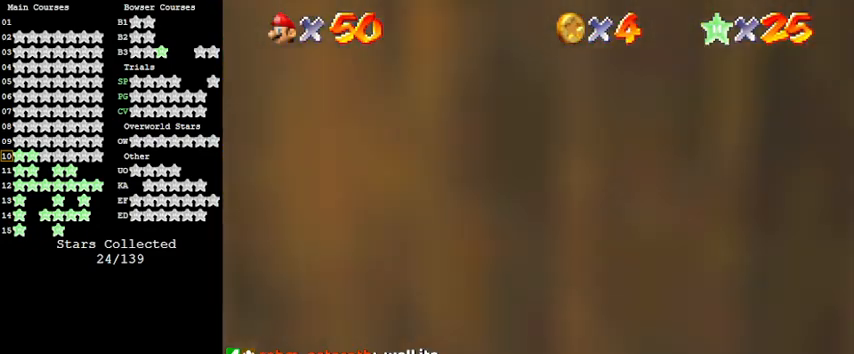
{"keys": ["right", "shift", "up"], "events": [[133, "shift", "up"], [233, "shift", "down"]]}